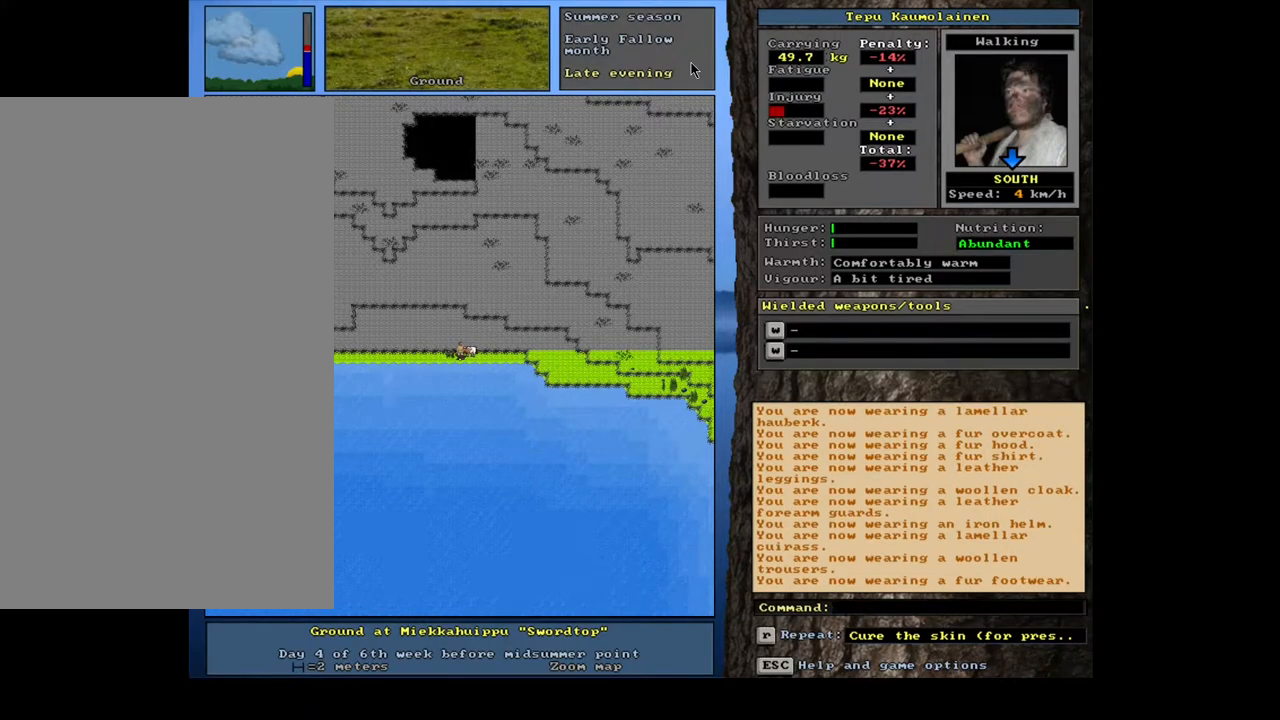
Gameplay with keyboard and mouse; each line is a JSON object with the keys and mouse buttons held at the frame after it. "events" lists presses ("down") and releases ("up") of ".", "/", "0", "1", "2", "3", "4", "5", "6", "7", "8", "9", "a", "alt_l", "alt_r", "b", "backslash", "backspace", "c", "caps_lock", "comma", "ctrl_l", "ctrl_r", "d", "e", "equals", "escape", "f", "f1", "f10", "f11", "f12", "f2", "f3", "f4", "f5", "f6", "f7", "f8", "f9", "g", "h", "i", "j", "k", "l", "lbracket", "left", "m", "minus", "n", "num0", "num1", "num2", "num3", "num4", "num5", "num6", "num7", "num8", "num9", "o", "p", "q", "quote", "r", "rbracket", "return", "right", "s", "semicolon", "shift_l", "shift_r", "space", "super", "t", "tab", "tilde", "u", "up", "v", "w", "x", "y", "z", "mouse_left", "mouse_wheel", "mouse_right", "mouse_mb4" and "mouse_mb5" between this image and that frame as [ms after this image, input, new state], when the widget could be followed in between; "down" appears only as held states. "mouse_left", "mouse_wheel", "mouse_right", "mouse_mb4", "mouse_mb5" = the "left", "wheel", "right", "mb4", "mb5" buttons of the "mouse" list. No other keys are recorded. "wheel" means that the mouse wheel is clicked or scrolled. Mouse movement is not recorded. Not read: other_keys.
{"keys": [], "mouse": [], "events": [[83, "shift_r", "down"], [167, "a", "down"], [283, "a", "up"], [433, "shift_r", "up"]]}
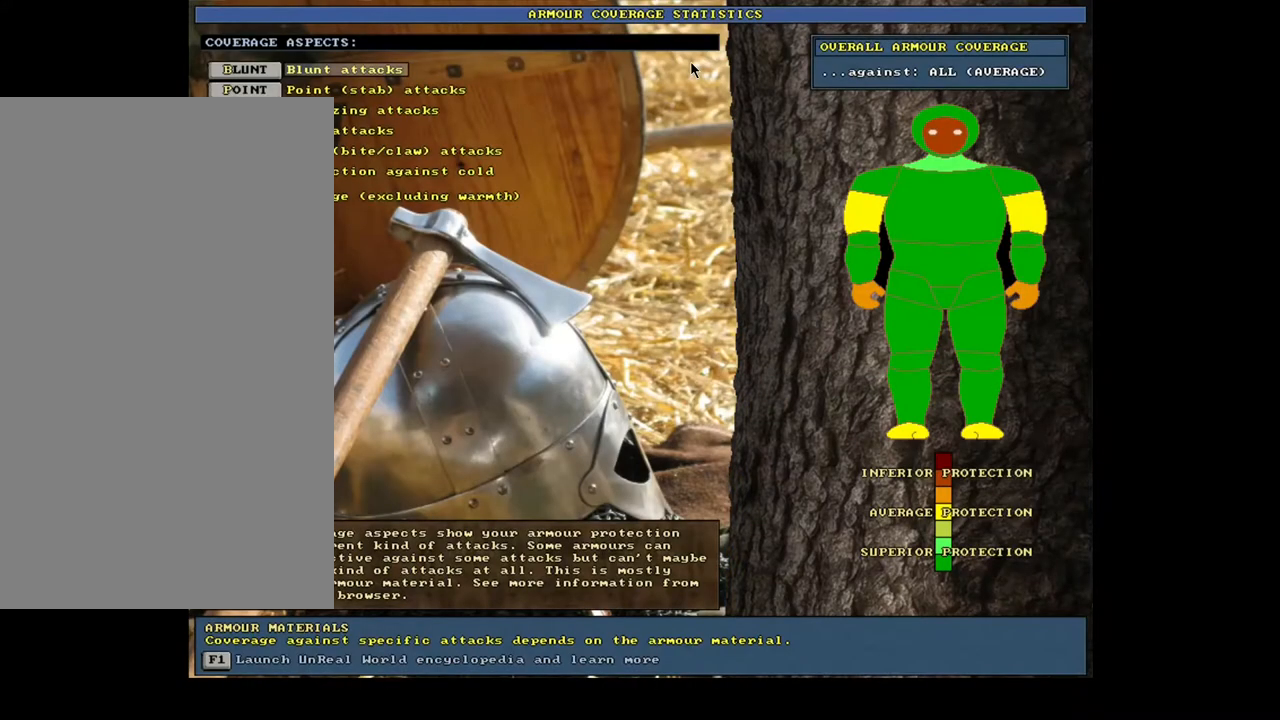
{"keys": [], "mouse": [], "events": []}
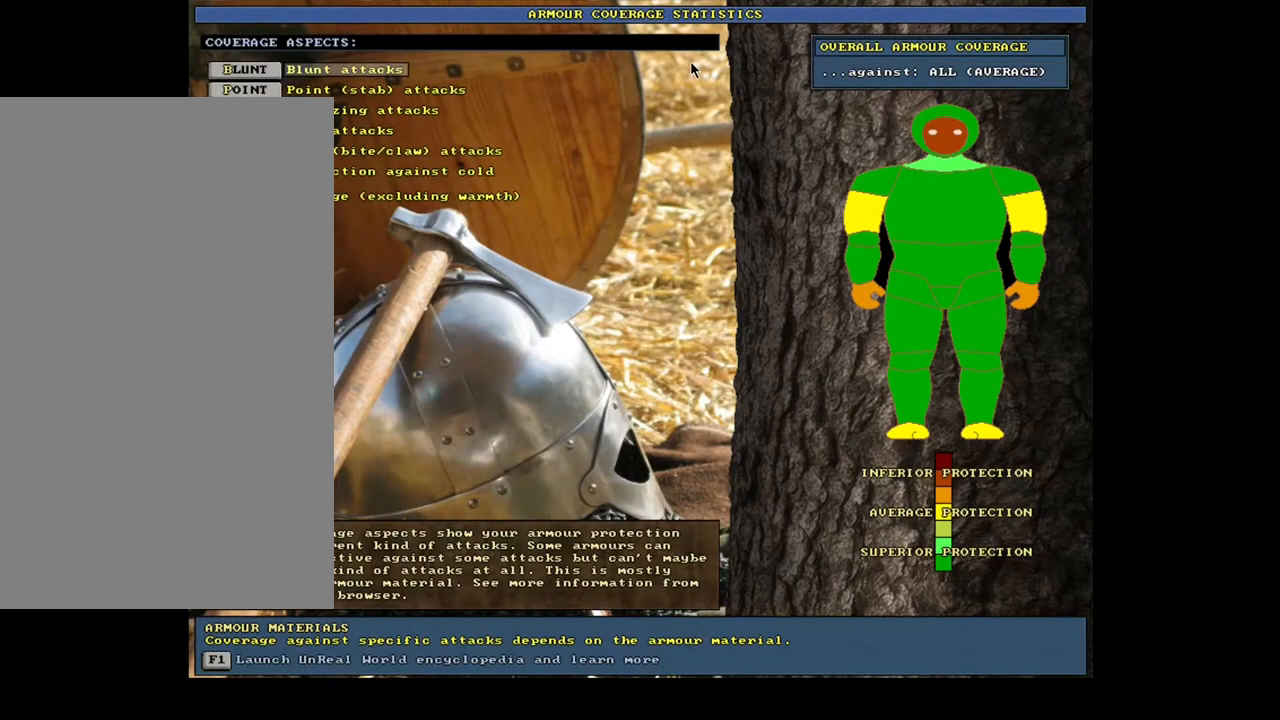
{"keys": [], "mouse": [], "events": []}
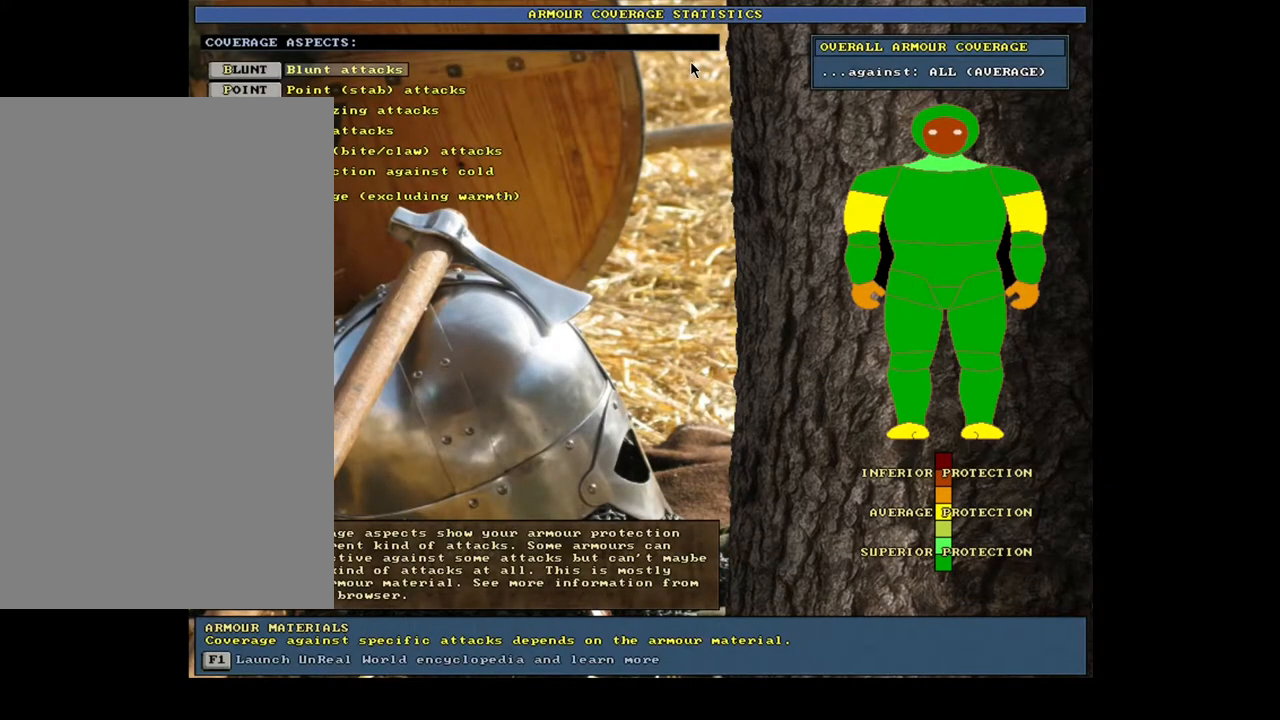
{"keys": [], "mouse": [], "events": [[250, "return", "down"], [350, "return", "up"]]}
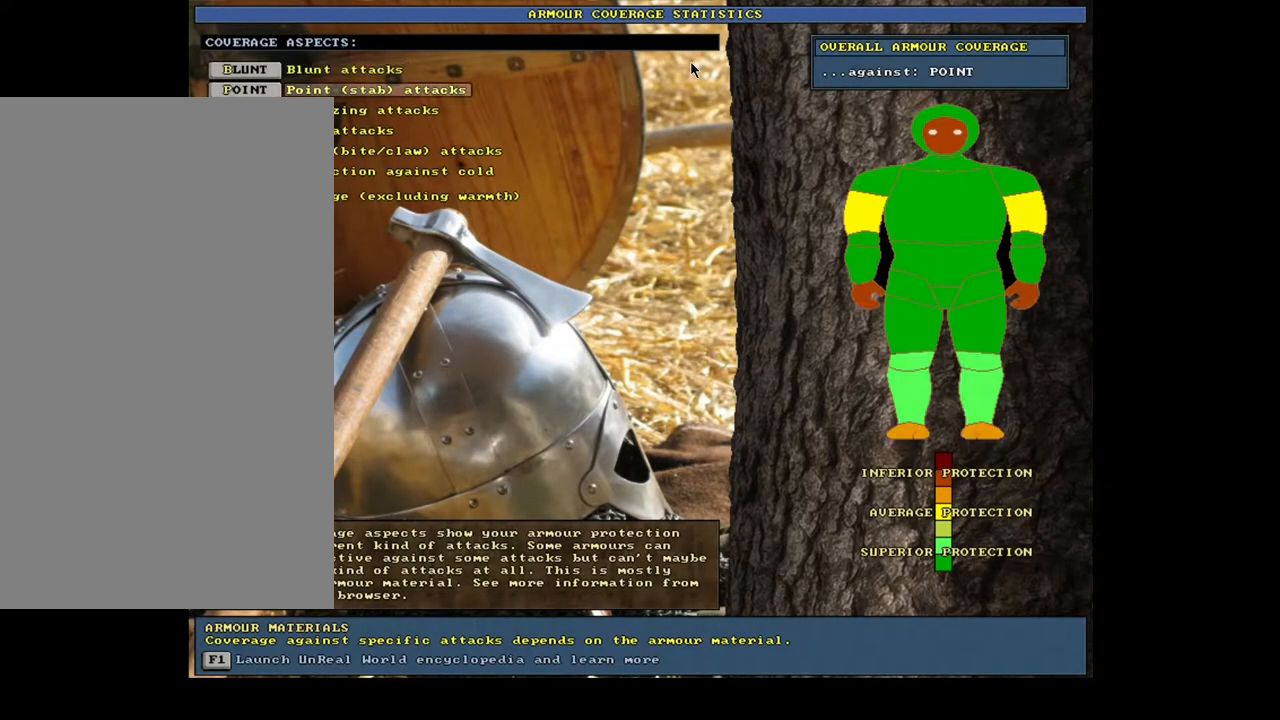
{"keys": [], "mouse": [], "events": []}
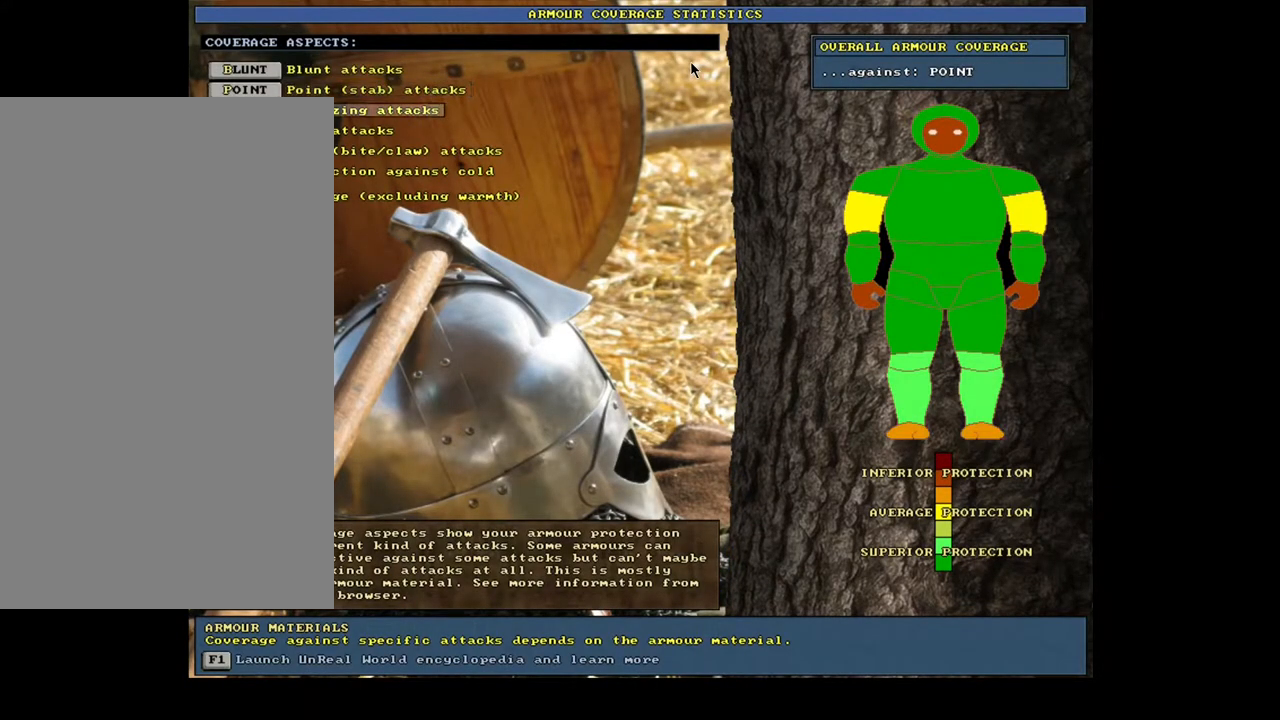
{"keys": ["return"], "mouse": [], "events": [[400, "return", "down"]]}
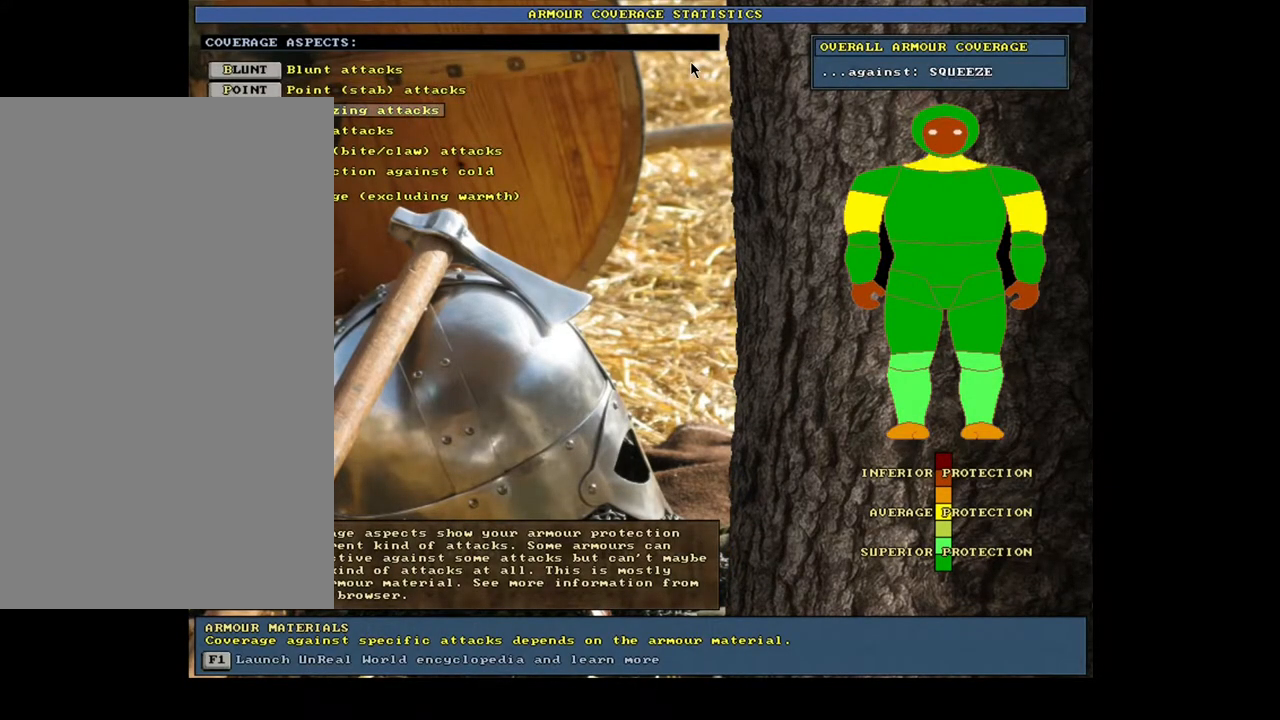
{"keys": [], "mouse": [], "events": [[33, "return", "up"]]}
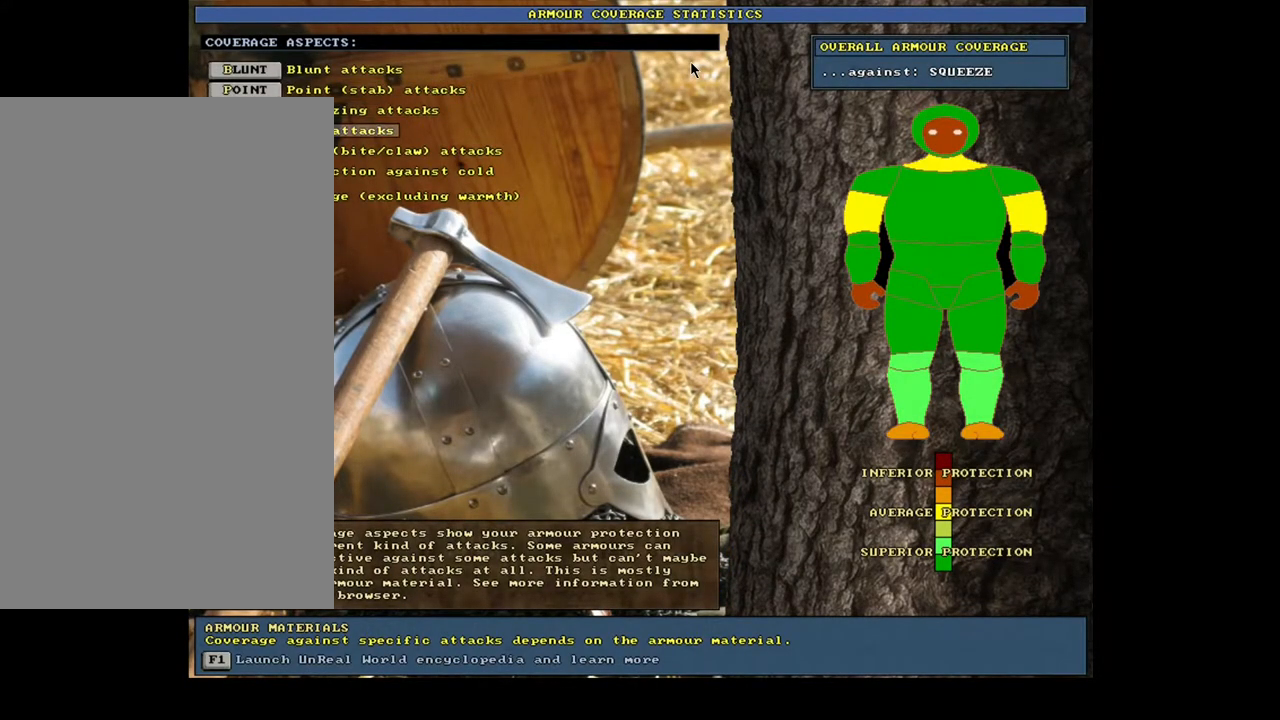
{"keys": [], "mouse": [], "events": [[117, "return", "down"], [217, "return", "up"]]}
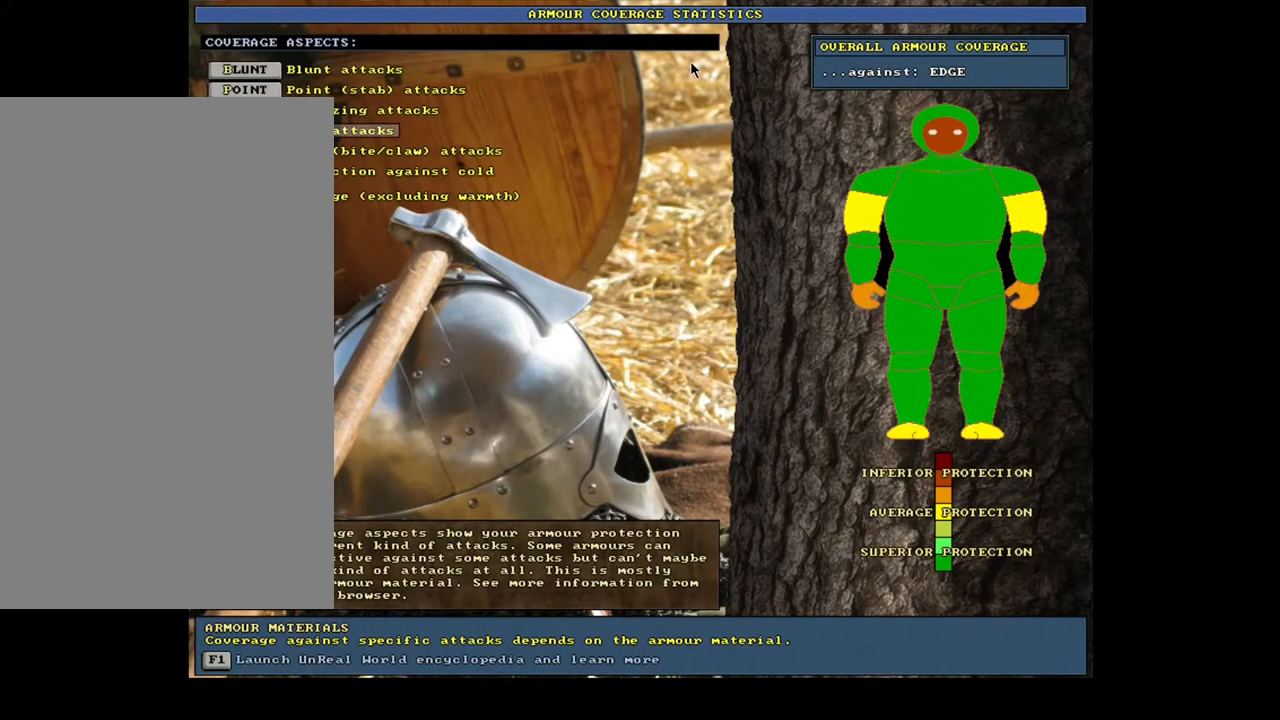
{"keys": [], "mouse": [], "events": [[367, "return", "down"], [483, "return", "up"]]}
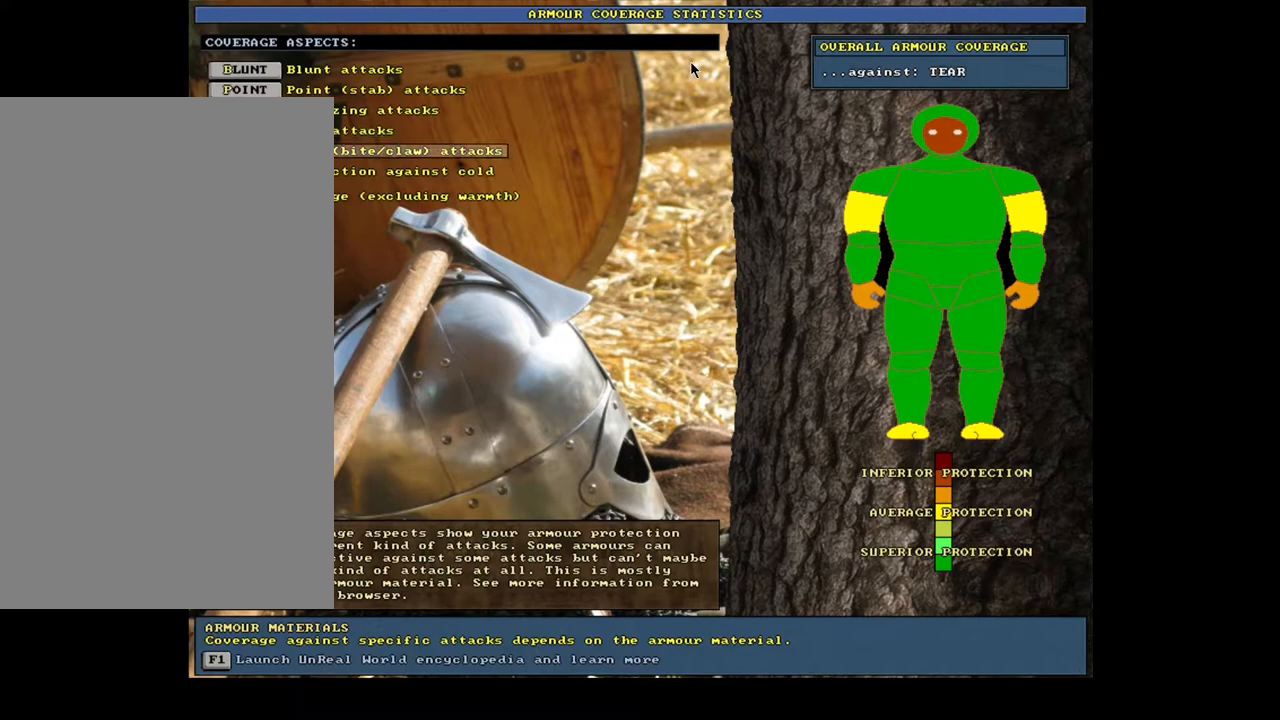
{"keys": [], "mouse": [], "events": []}
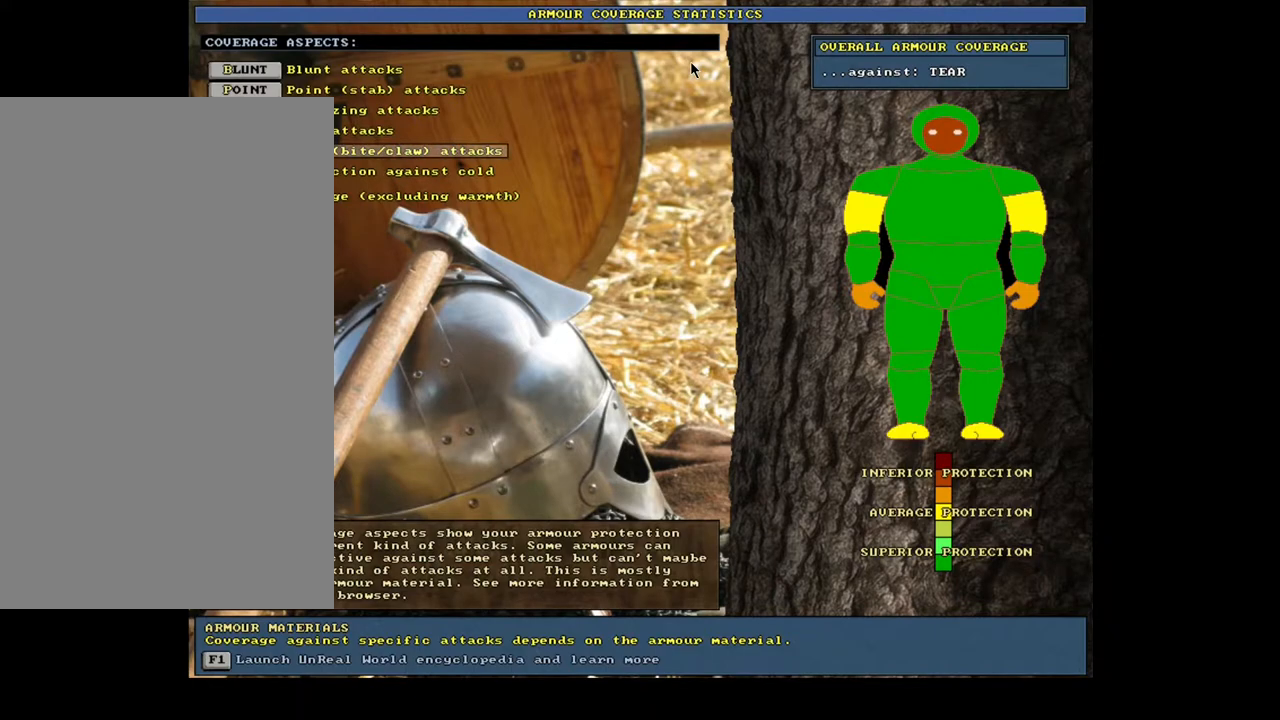
{"keys": [], "mouse": [], "events": [[217, "return", "down"], [333, "return", "up"]]}
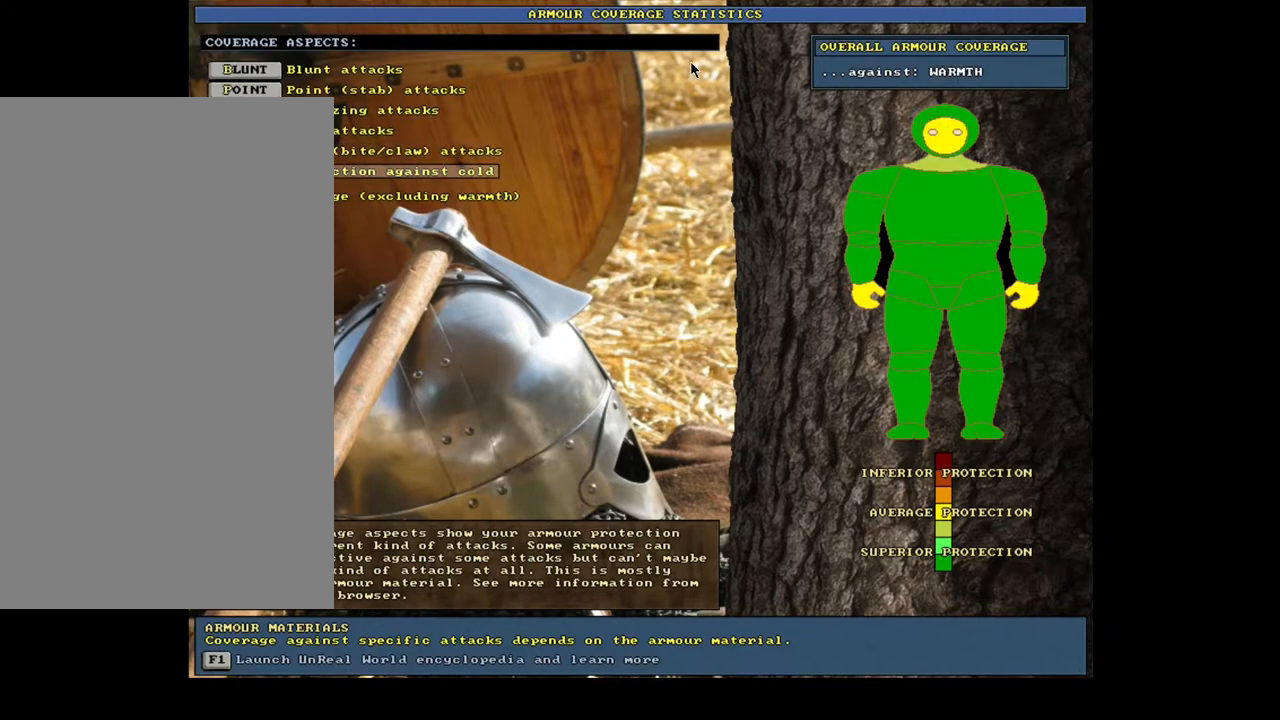
{"keys": [], "mouse": [], "events": []}
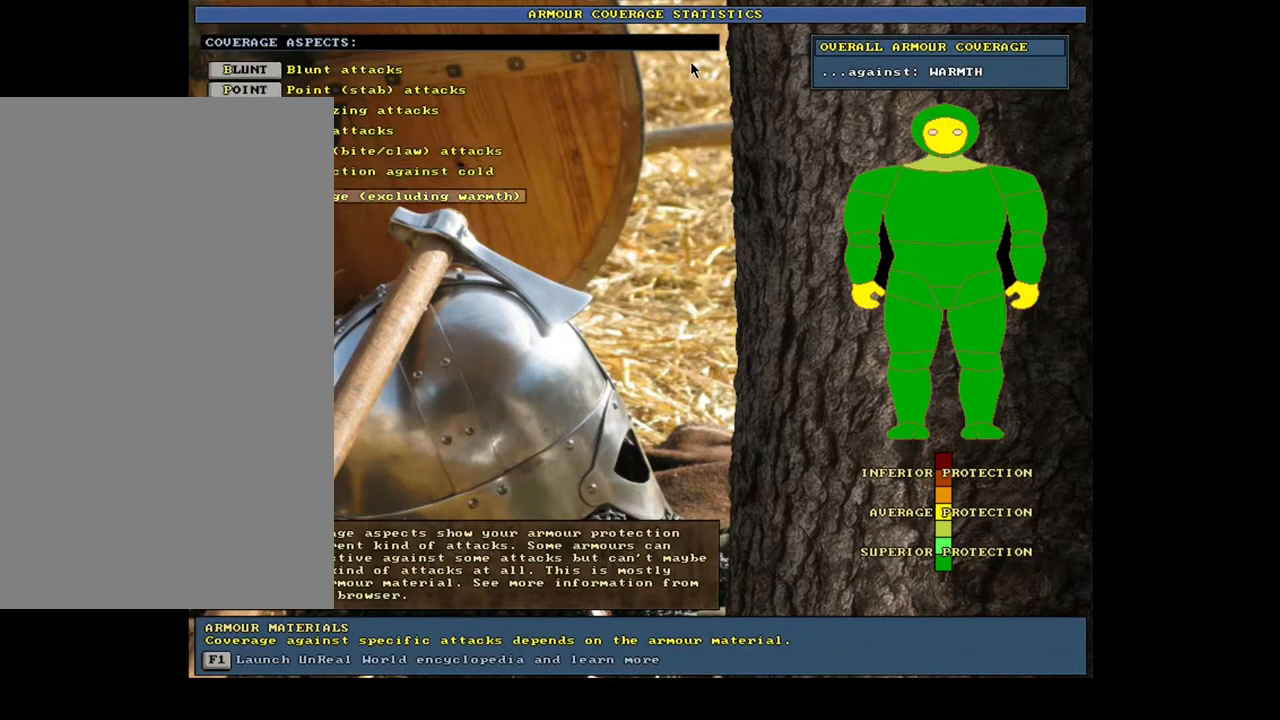
{"keys": [], "mouse": [], "events": [[317, "return", "down"], [400, "return", "up"]]}
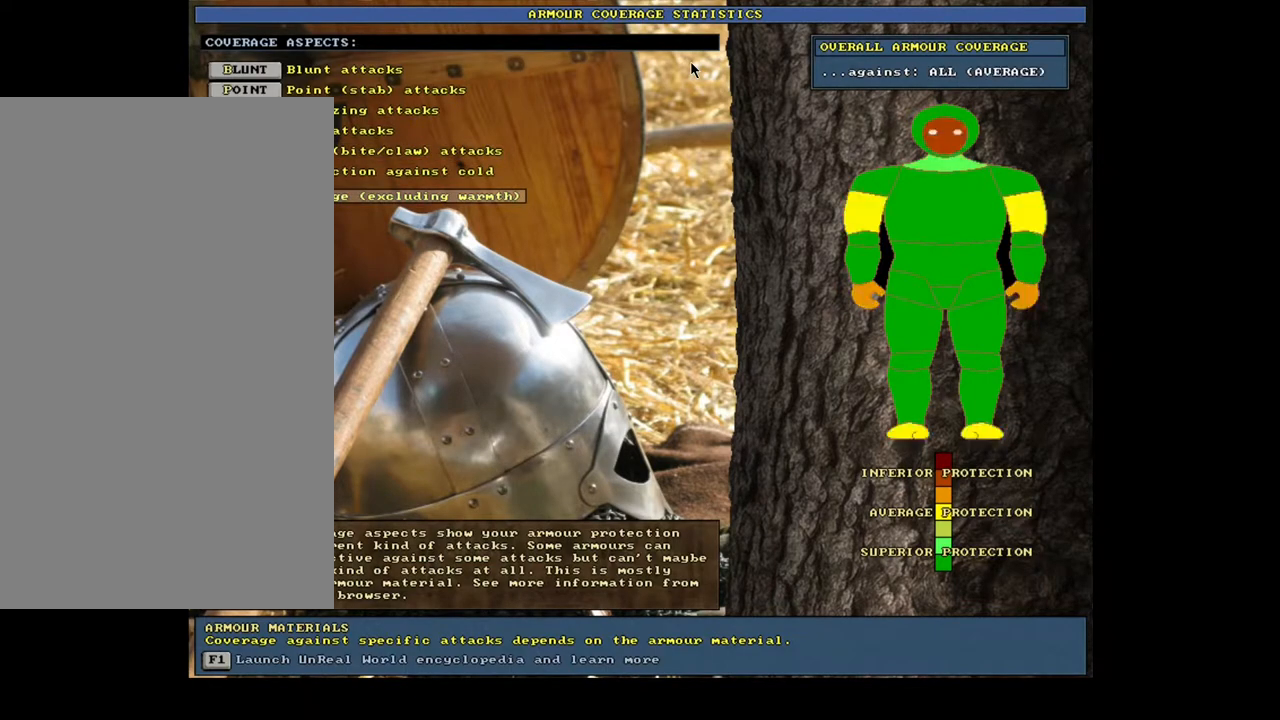
{"keys": [], "mouse": [], "events": []}
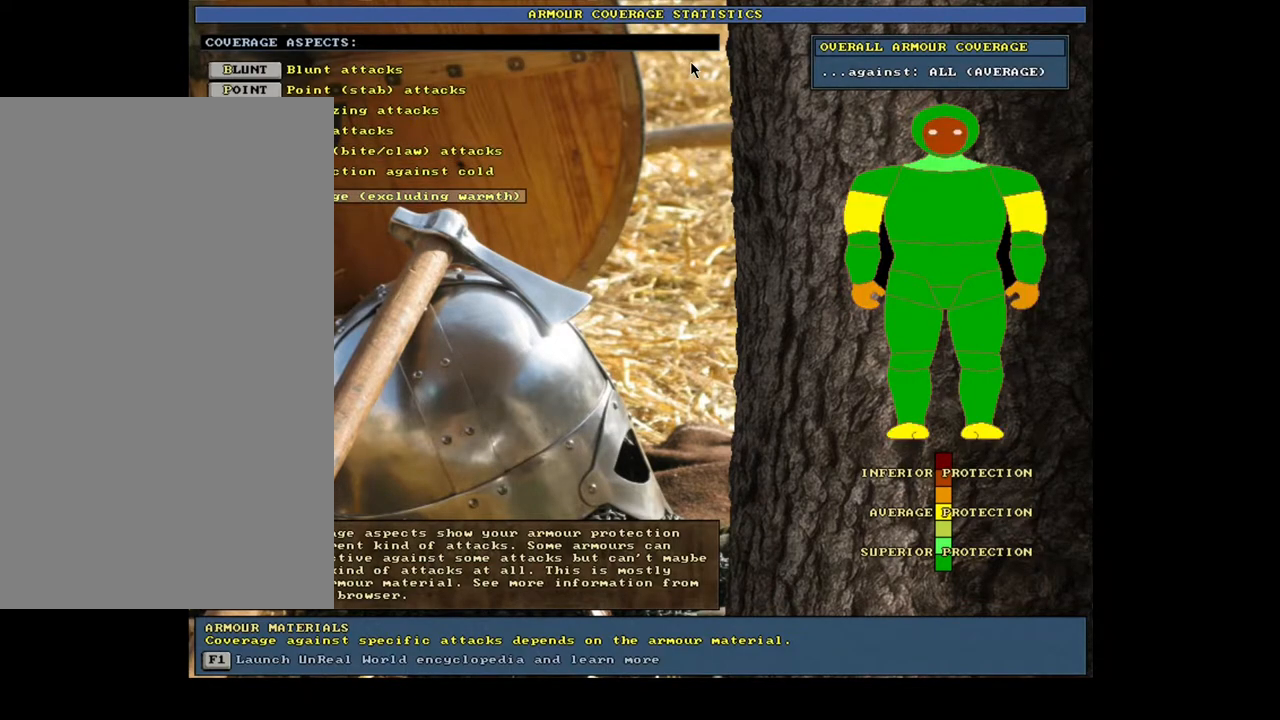
{"keys": [], "mouse": [], "events": [[300, "escape", "down"], [350, "escape", "up"]]}
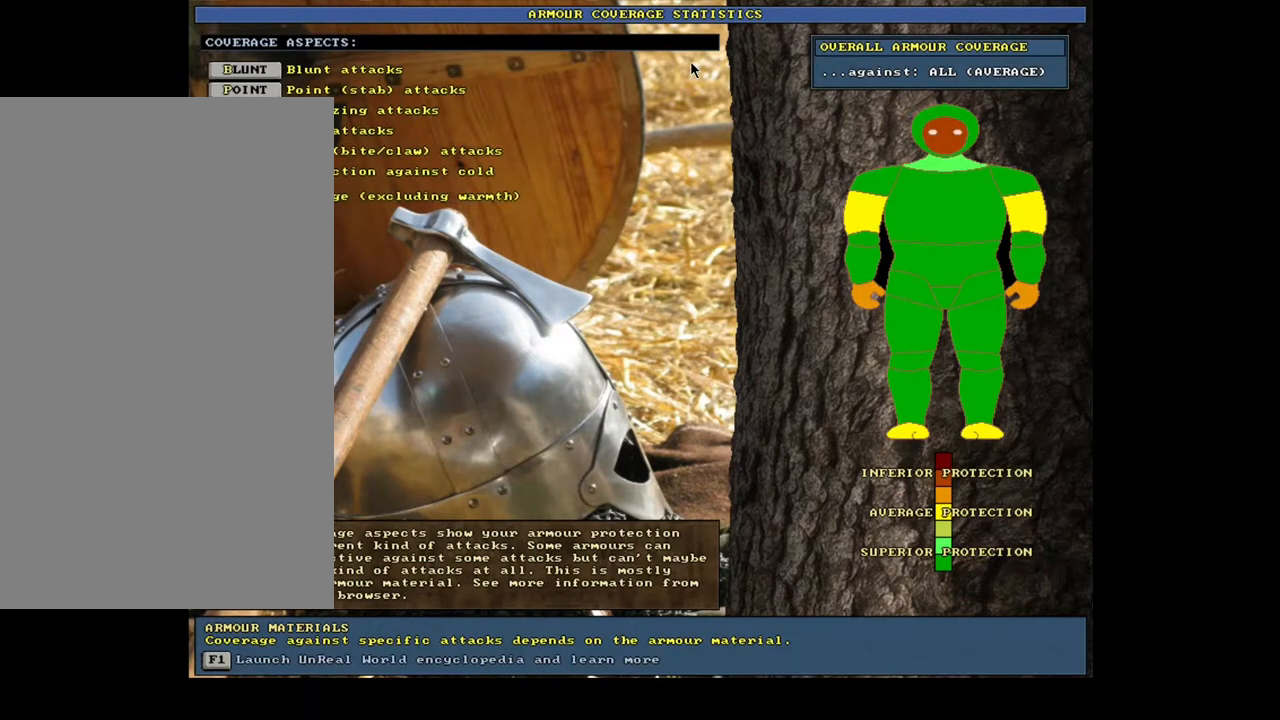
{"keys": [], "mouse": [], "events": []}
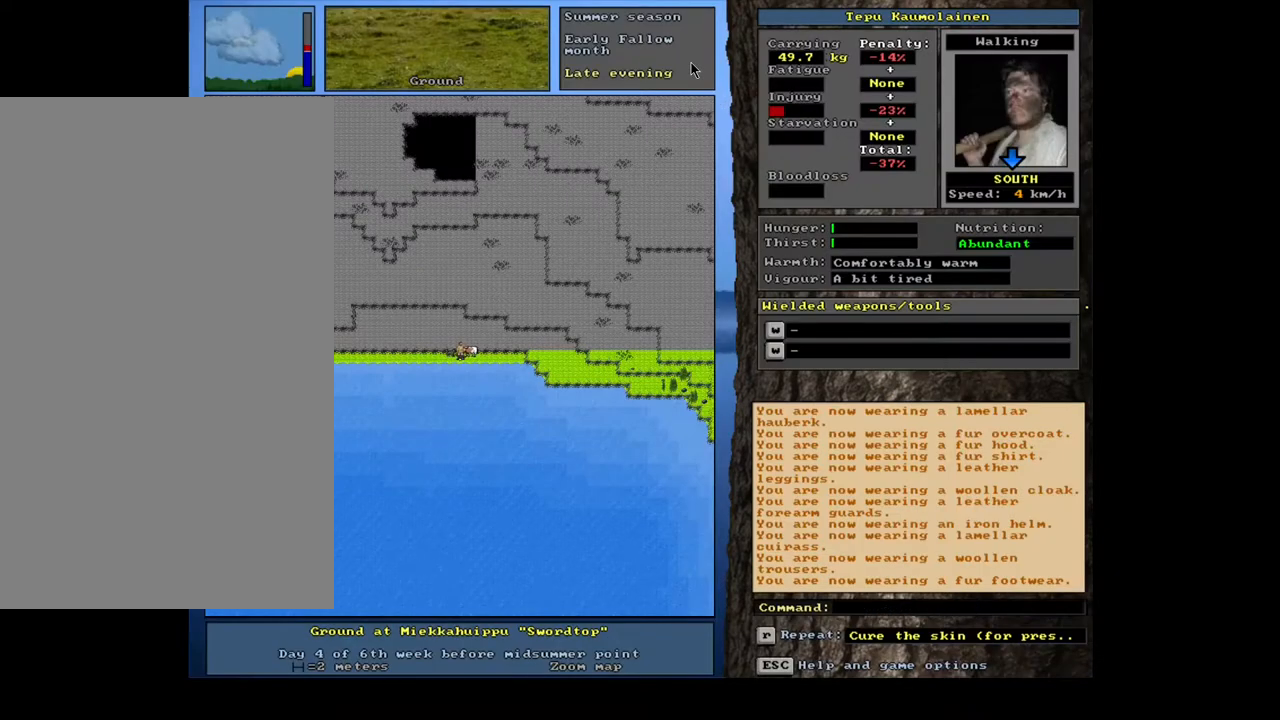
{"keys": [], "mouse": [], "events": [[350, "num3", "down"], [417, "num3", "up"]]}